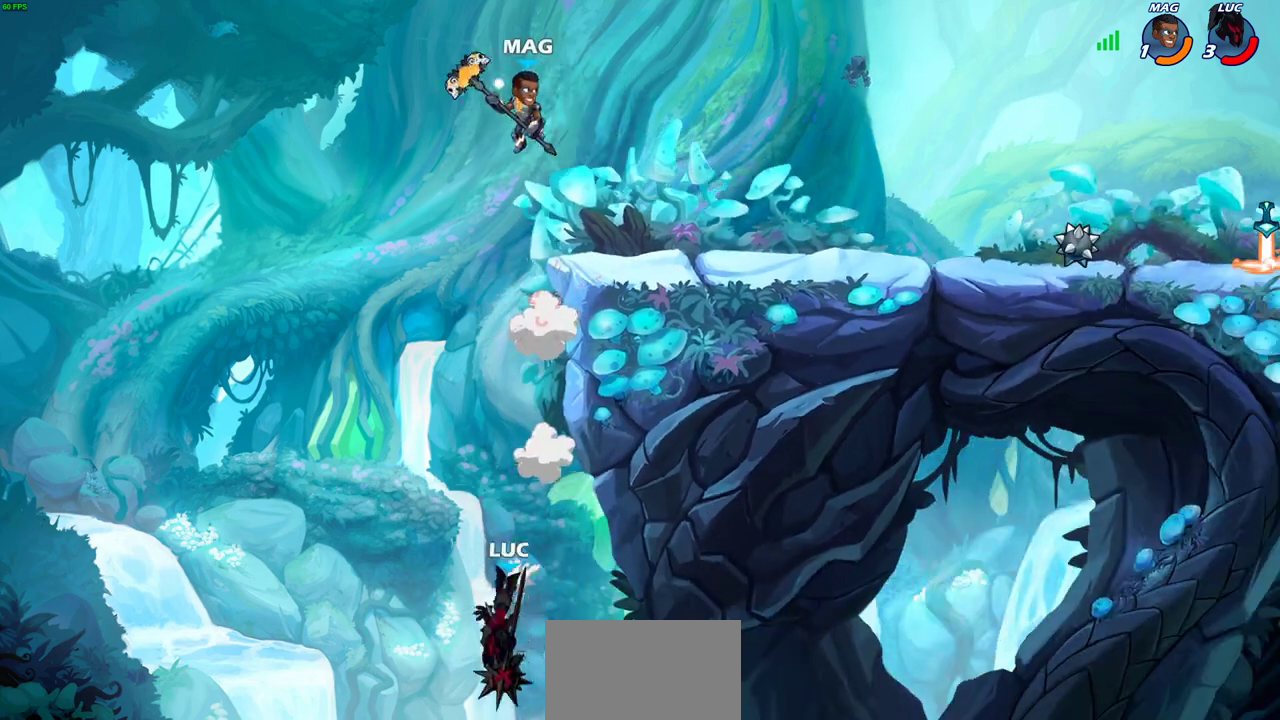
Gameplay with a controller (PlayStation layout); each line is a JSON object with the inputs held at the frame after it (dt_ms = milliseconds from this image to that frame). "events" lists button and stick changes between this image and that frame as [ms after this image, input, new state], when the widget could be followed in between. Not read: R1.
{"dt_ms": 300, "buttons": ["CROSS"], "left_stick": "up-left", "right_stick": "center", "events": [[83, "left_stick", "up-left"], [183, "CROSS", "down"]]}
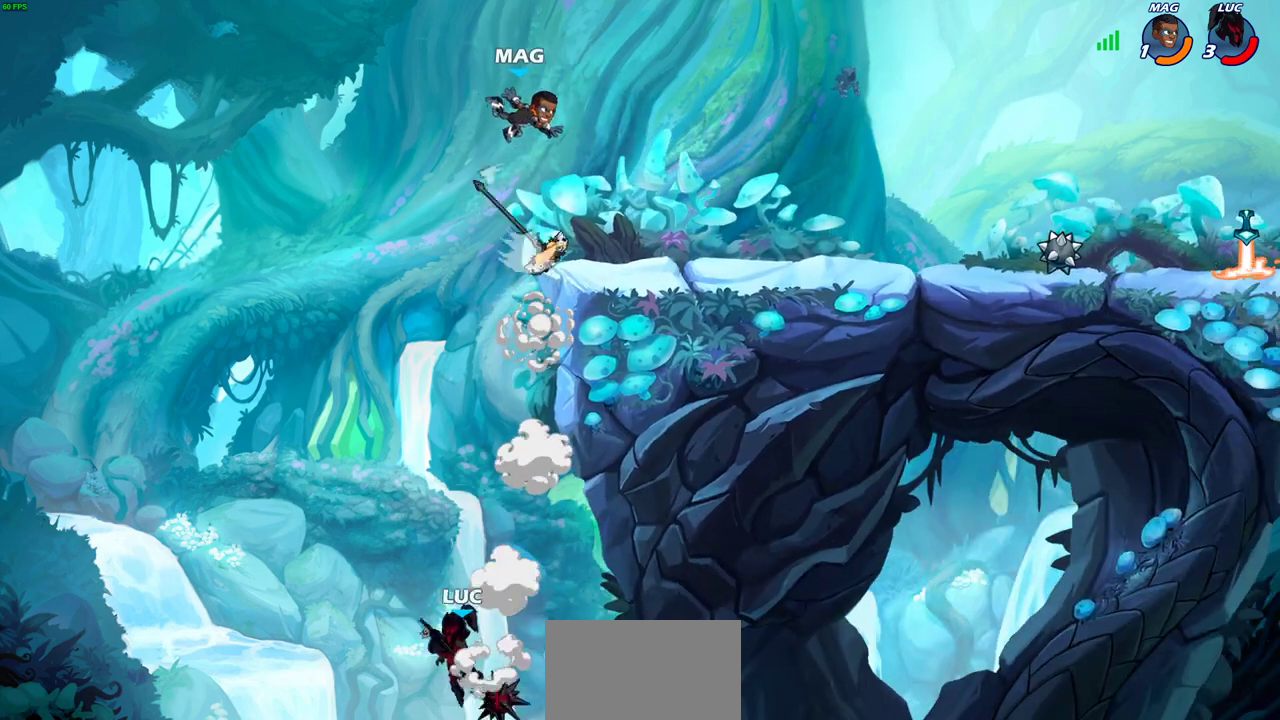
{"dt_ms": 500, "buttons": ["CROSS"], "left_stick": "up-right", "right_stick": "center", "events": [[100, "CROSS", "up"], [167, "left_stick", "up-right"], [317, "CROSS", "down"]]}
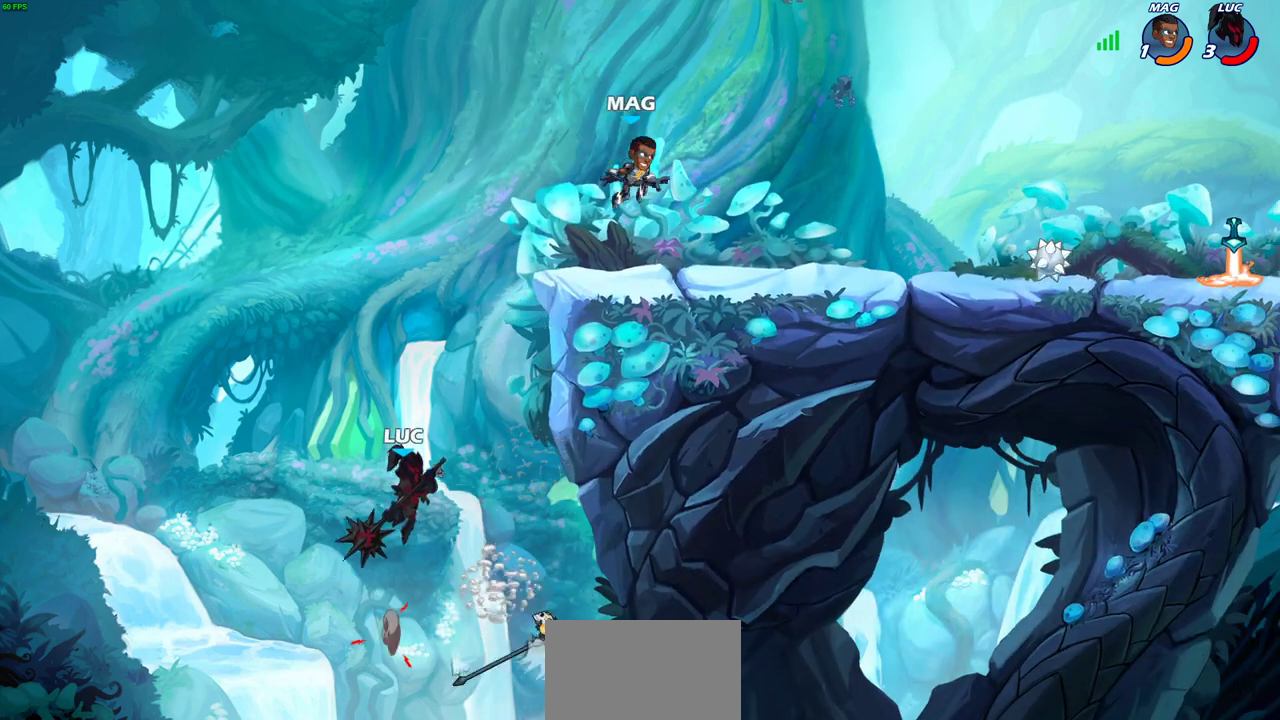
{"dt_ms": 500, "buttons": [], "left_stick": "up-right", "right_stick": "center", "events": [[17, "left_stick", "right"], [150, "left_stick", "up-right"], [167, "CROSS", "up"], [317, "R2", "down"], [483, "R2", "up"]]}
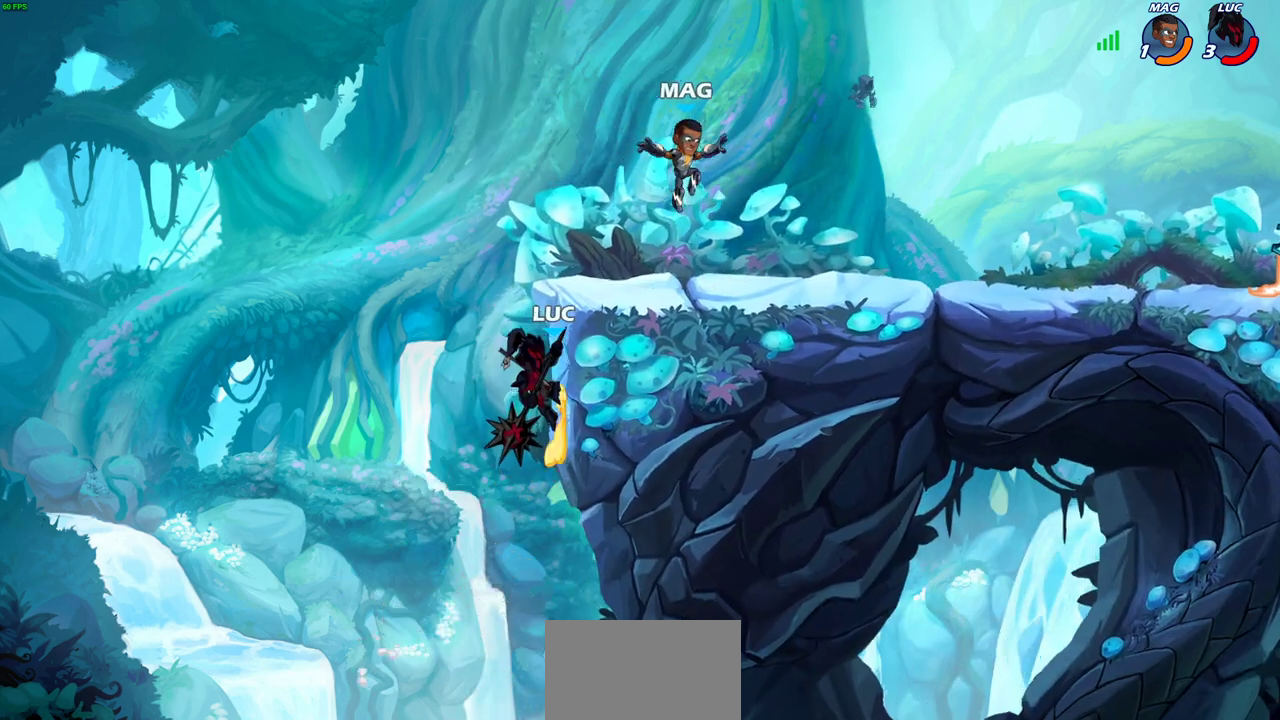
{"dt_ms": 300, "buttons": [], "left_stick": "up-right", "right_stick": "center", "events": [[17, "left_stick", "up"], [67, "left_stick", "up-left"], [117, "left_stick", "left"], [133, "CIRCLE", "down"], [200, "left_stick", "up-left"], [250, "CIRCLE", "up"], [300, "left_stick", "up-right"]]}
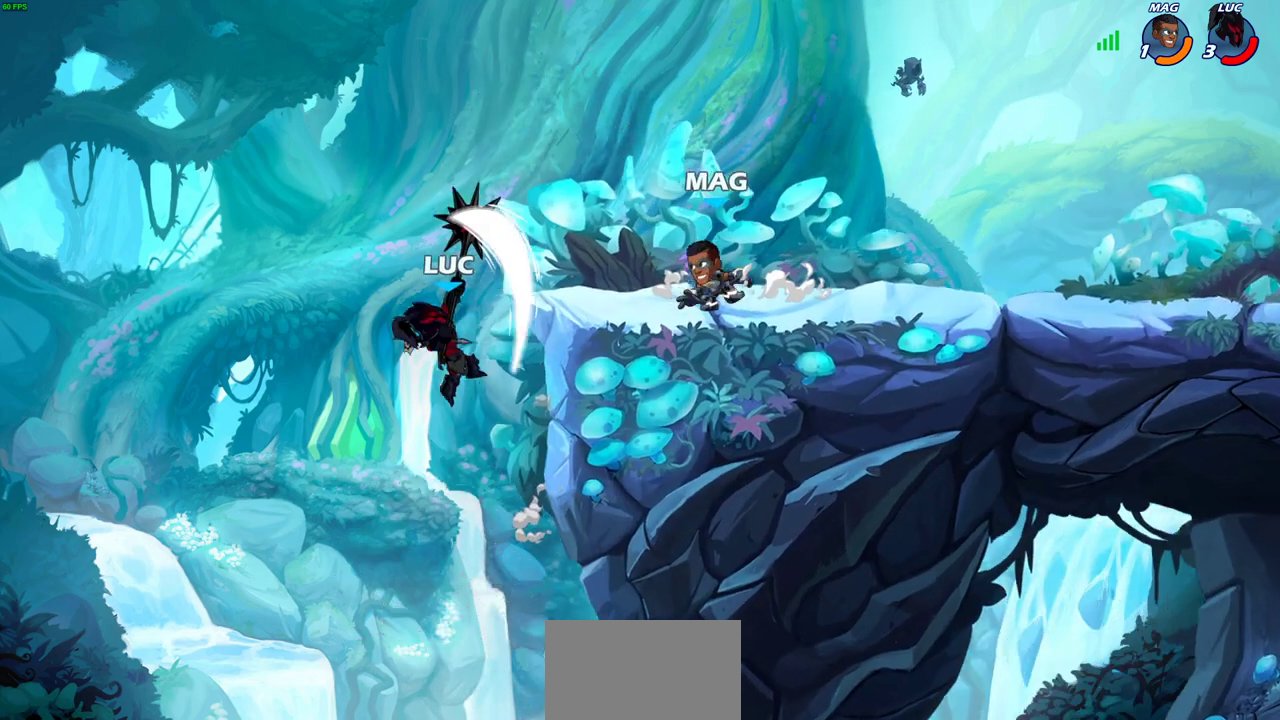
{"dt_ms": 700, "buttons": [], "left_stick": "up-left", "right_stick": "center", "events": [[67, "left_stick", "right"], [433, "CROSS", "down"], [483, "left_stick", "up-right"], [617, "CROSS", "up"], [650, "left_stick", "up-left"]]}
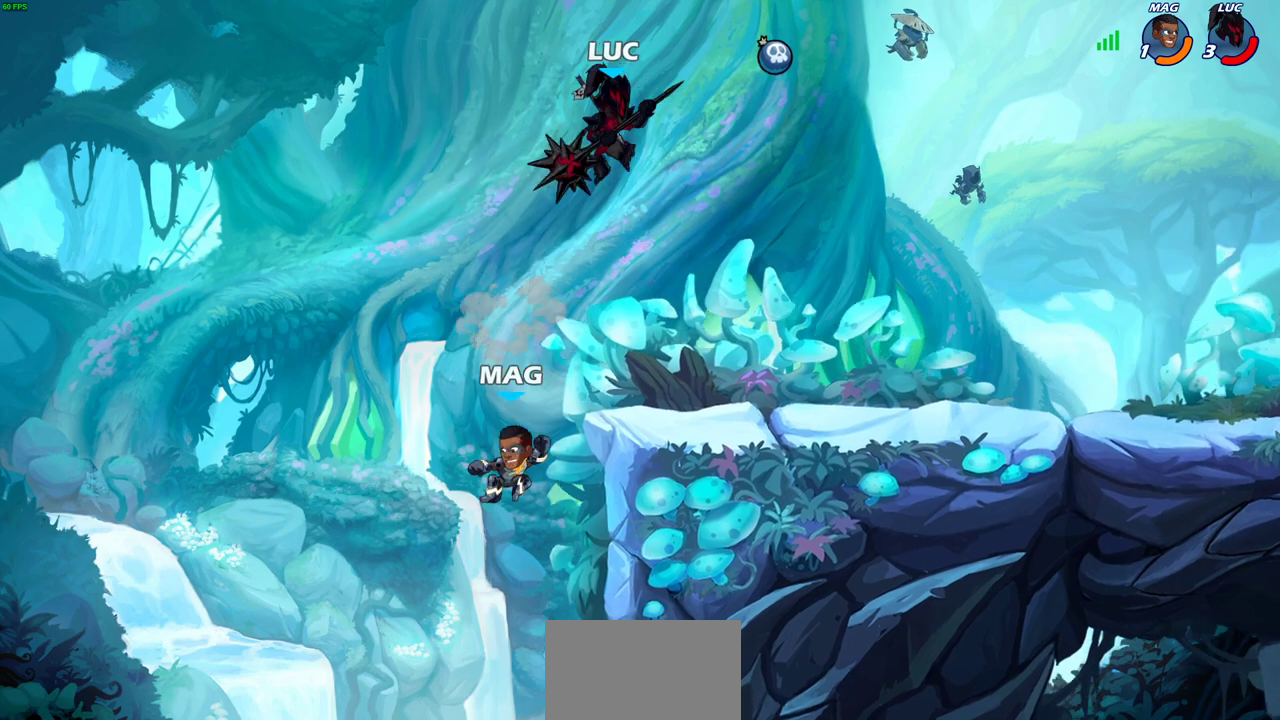
{"dt_ms": 500, "buttons": [], "left_stick": "down-left", "right_stick": "center", "events": [[50, "left_stick", "down"], [100, "left_stick", "down-right"], [233, "left_stick", "down-left"]]}
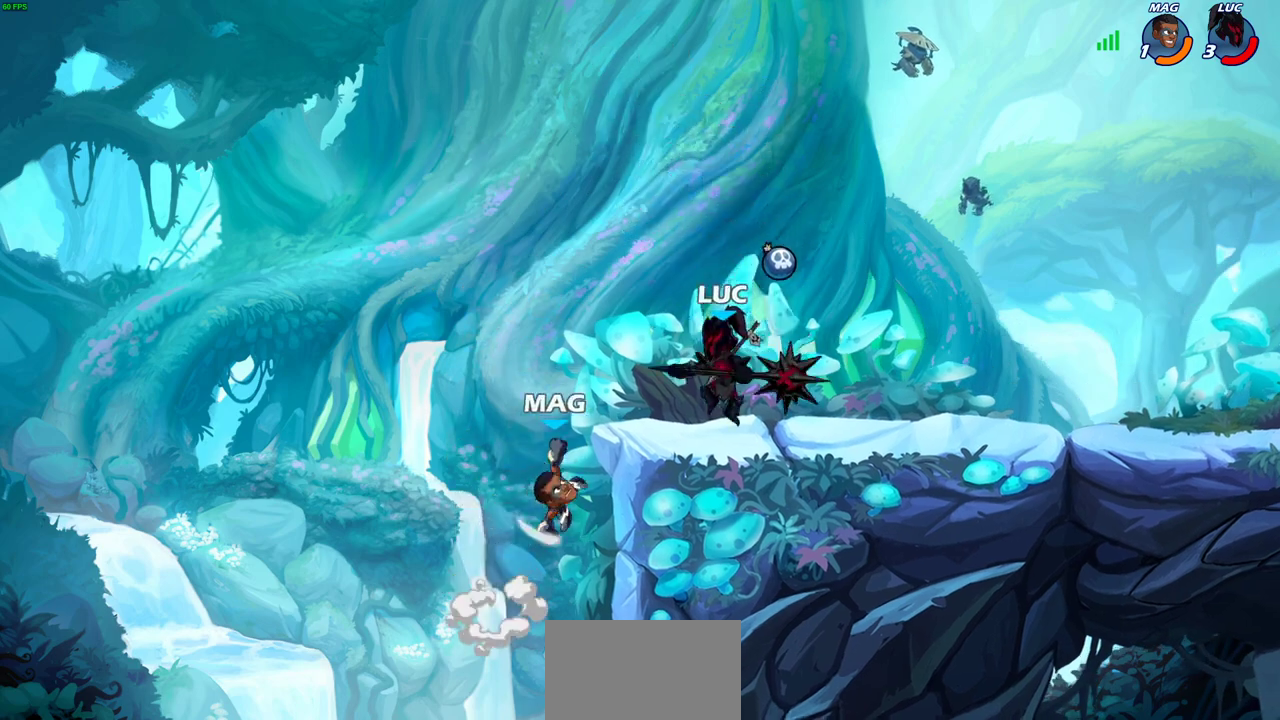
{"dt_ms": 500, "buttons": [], "left_stick": "center", "right_stick": "center", "events": [[83, "SQUARE", "down"], [133, "left_stick", "down"], [167, "SQUARE", "up"], [200, "left_stick", "center"]]}
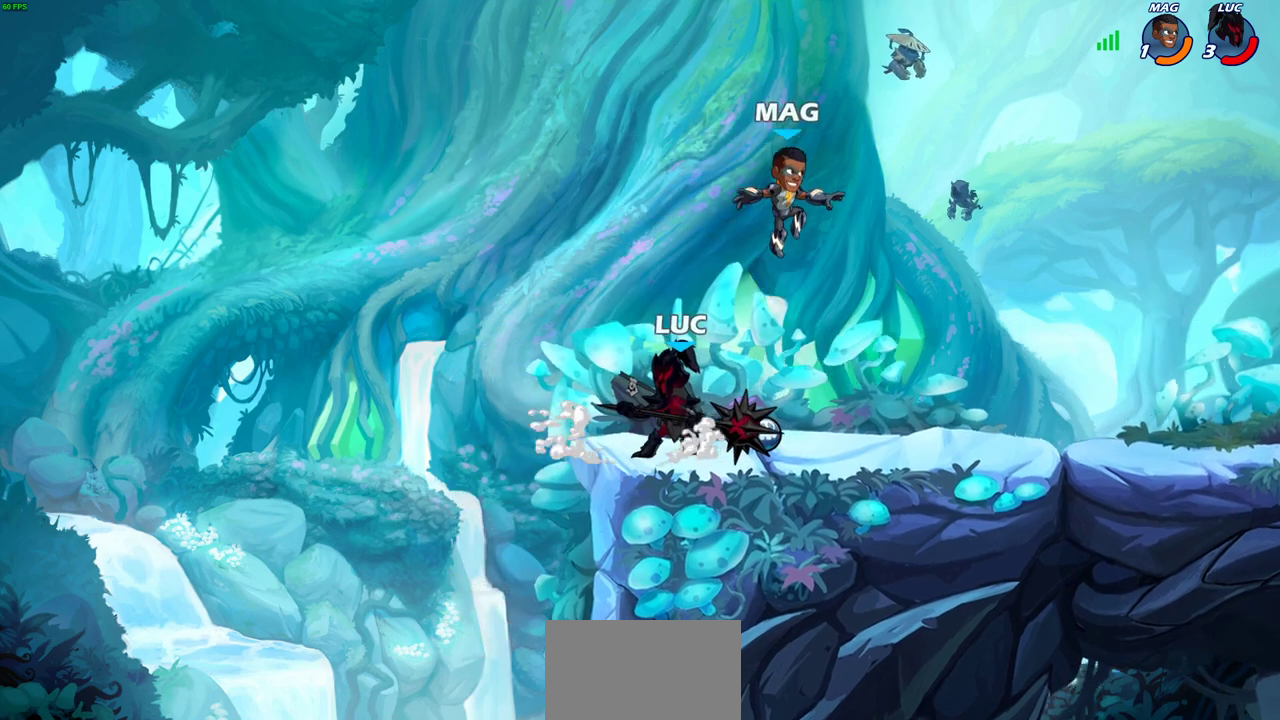
{"dt_ms": 600, "buttons": [], "left_stick": "down-right", "right_stick": "center", "events": [[83, "left_stick", "right"], [250, "R2", "down"], [433, "R2", "up"], [500, "left_stick", "down-right"]]}
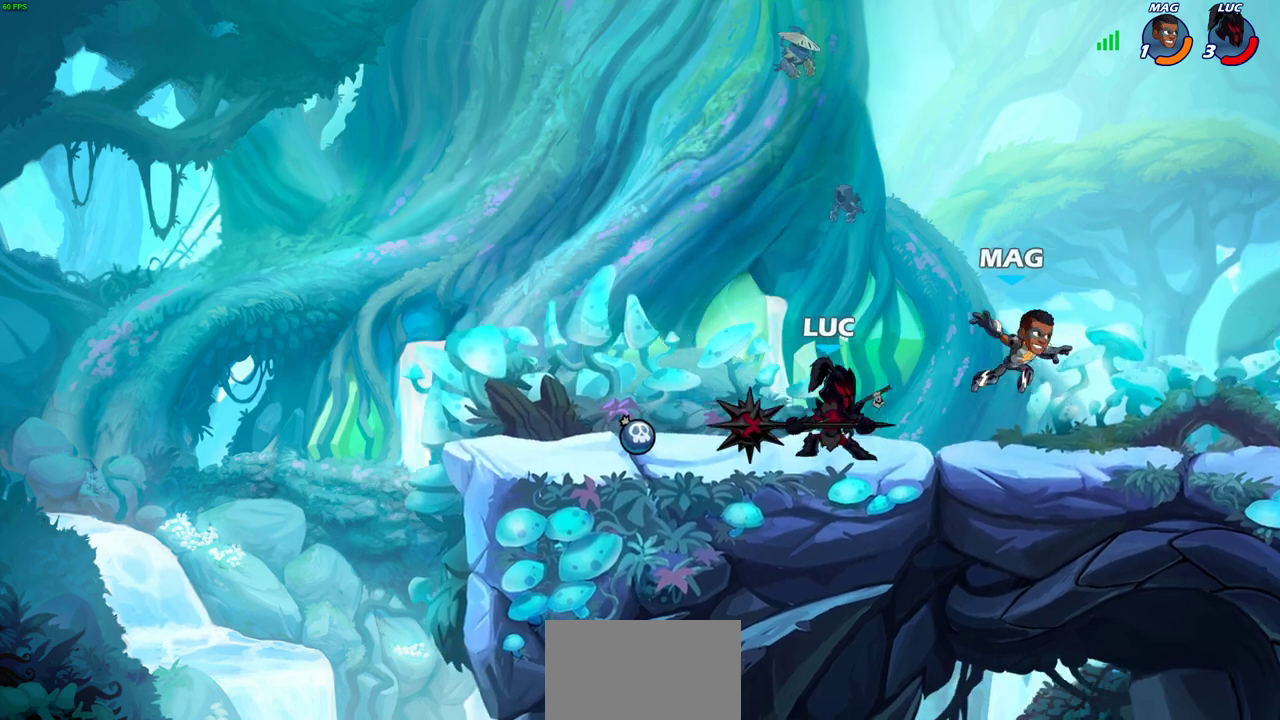
{"dt_ms": 400, "buttons": [], "left_stick": "center", "right_stick": "center", "events": [[17, "left_stick", "down"], [117, "R2", "down"], [117, "left_stick", "down-right"], [200, "SQUARE", "down"], [200, "left_stick", "down"], [300, "R2", "up"], [300, "SQUARE", "up"], [333, "left_stick", "center"]]}
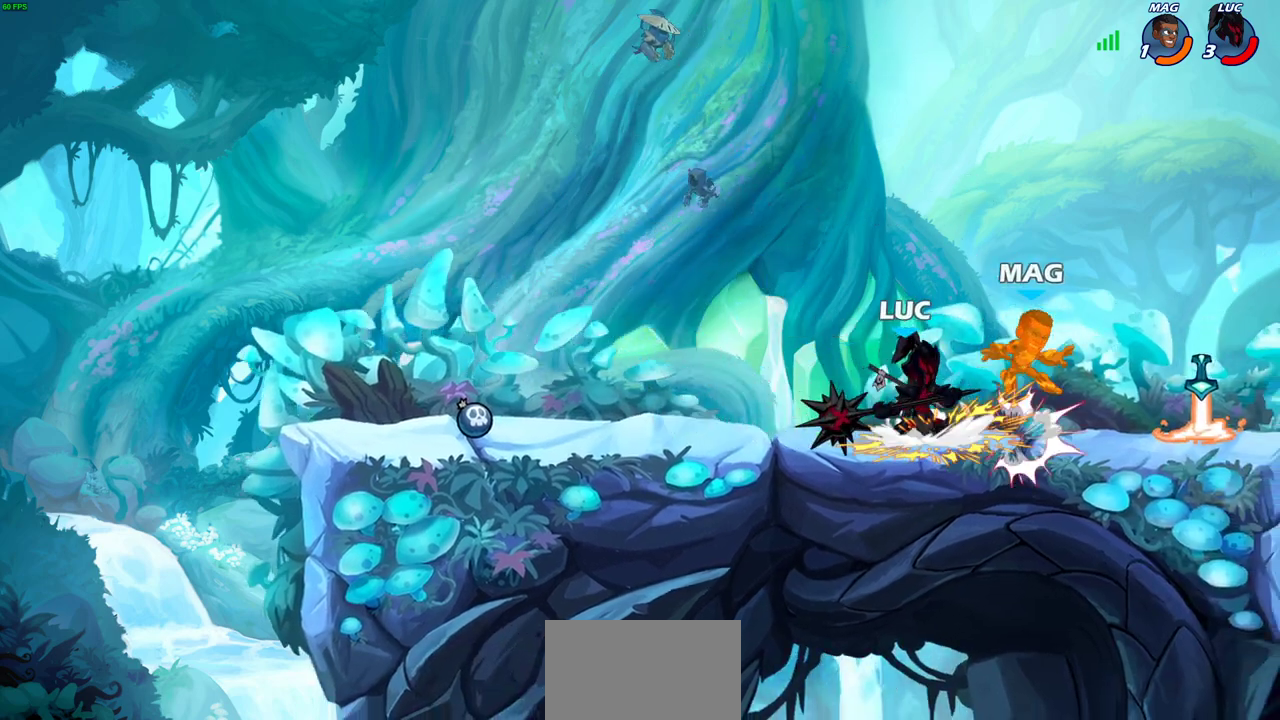
{"dt_ms": 300, "buttons": [], "left_stick": "center", "right_stick": "center", "events": [[117, "left_stick", "right"], [150, "CROSS", "down"], [183, "SQUARE", "down"], [217, "CROSS", "up"], [233, "SQUARE", "up"], [233, "left_stick", "center"]]}
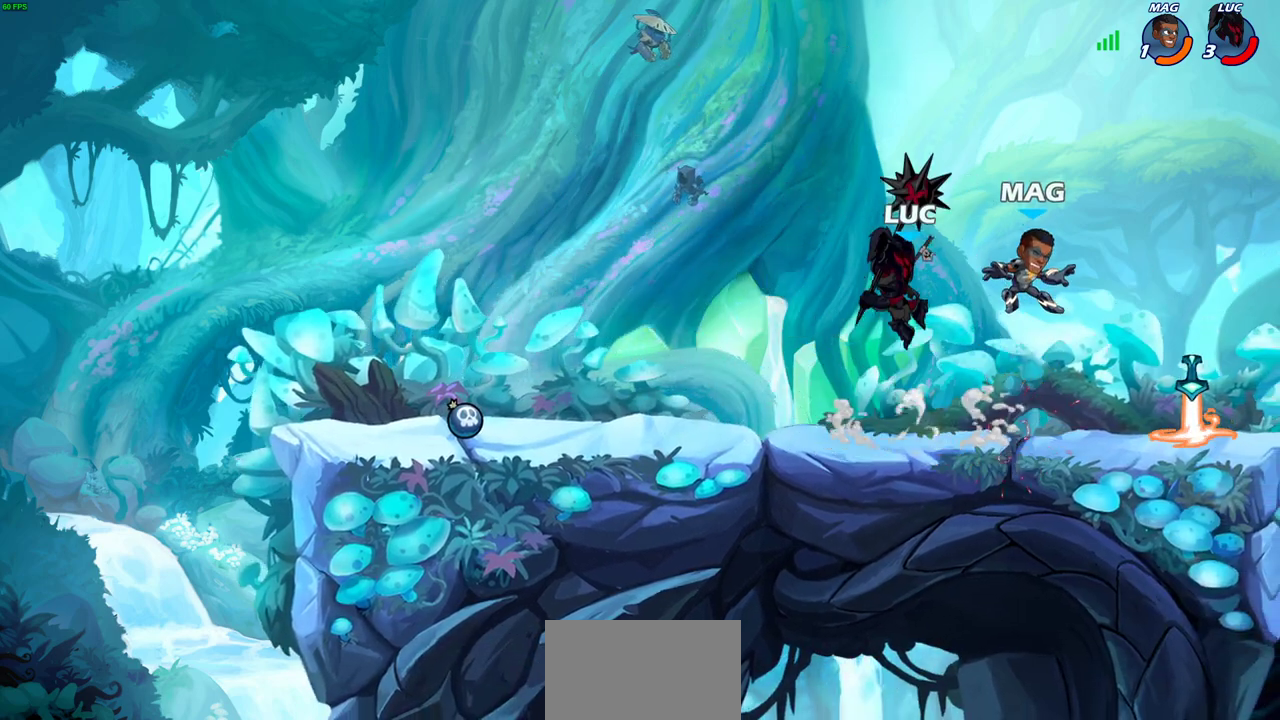
{"dt_ms": 700, "buttons": [], "left_stick": "center", "right_stick": "center", "events": [[183, "left_stick", "right"], [467, "R2", "down"], [517, "R2", "up"], [533, "left_stick", "center"]]}
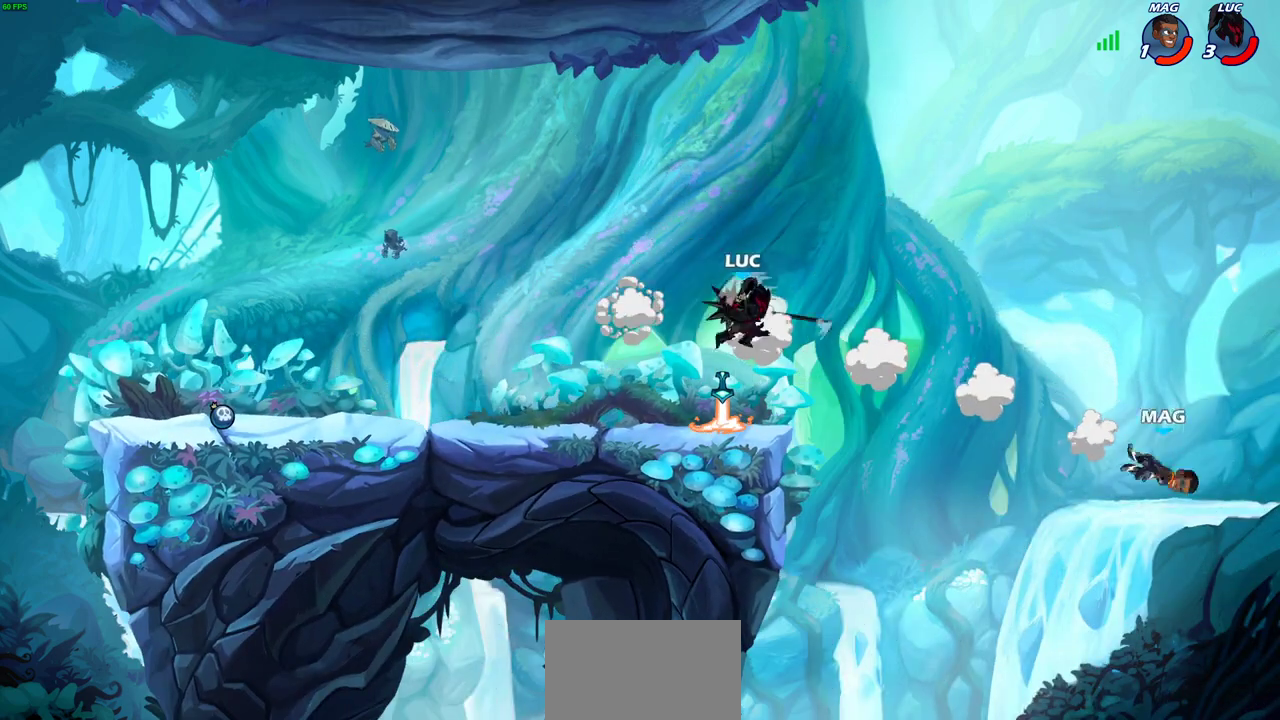
{"dt_ms": 300, "buttons": [], "left_stick": "left", "right_stick": "center", "events": [[217, "left_stick", "left"]]}
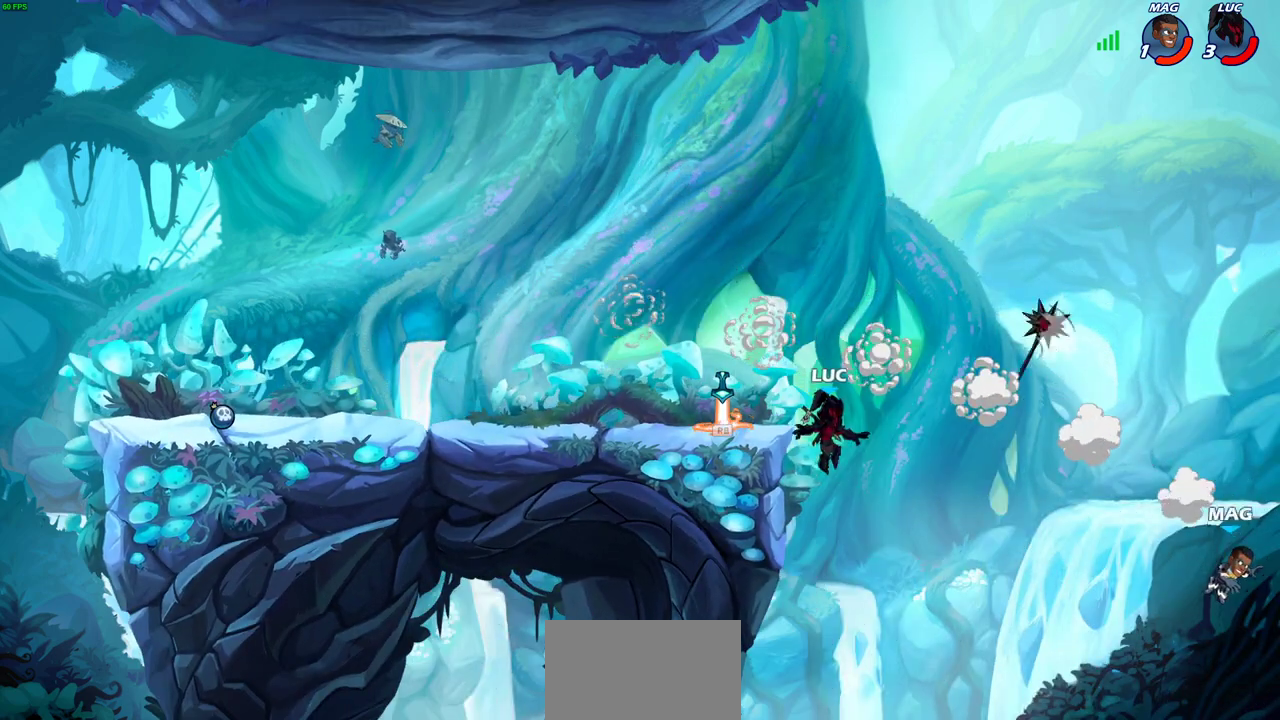
{"dt_ms": 900, "buttons": [], "left_stick": "down", "right_stick": "center", "events": [[33, "CROSS", "down"], [267, "CROSS", "up"], [333, "left_stick", "down-left"], [650, "left_stick", "right"], [750, "left_stick", "down-right"], [900, "left_stick", "down"]]}
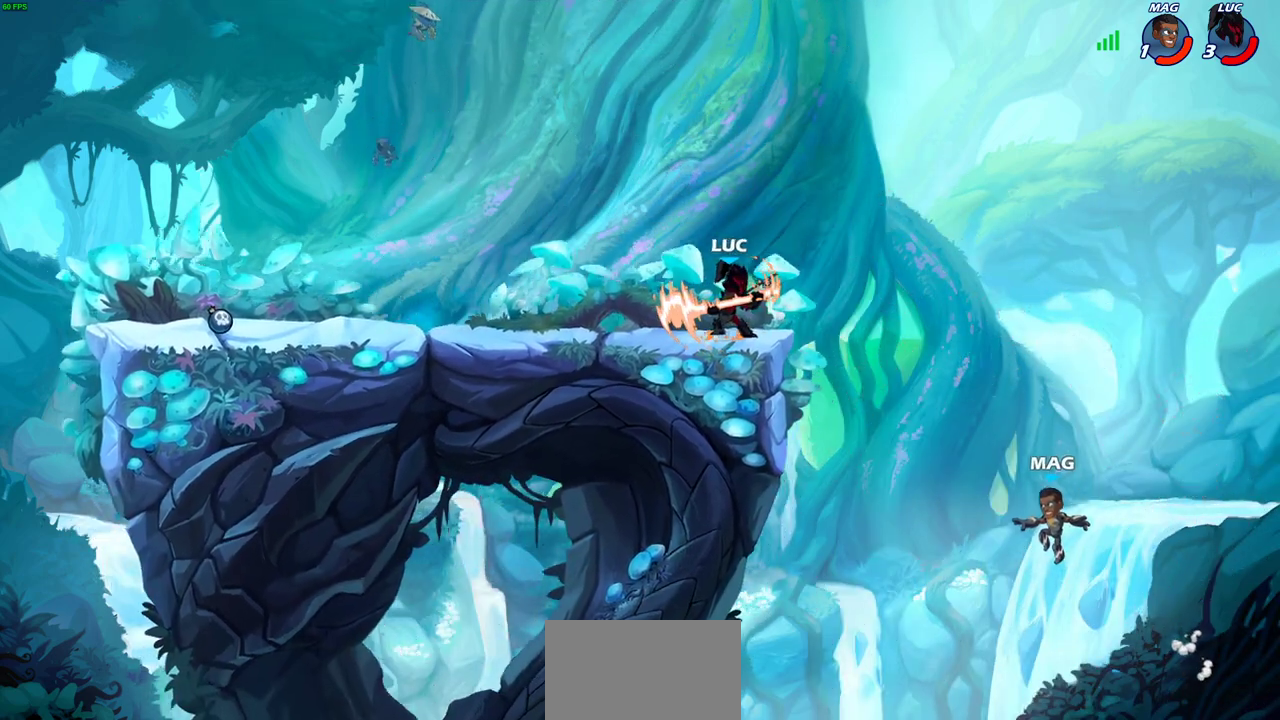
{"dt_ms": 300, "buttons": ["CROSS"], "left_stick": "right", "right_stick": "center", "events": [[117, "left_stick", "down-right"], [217, "left_stick", "right"], [283, "CROSS", "down"]]}
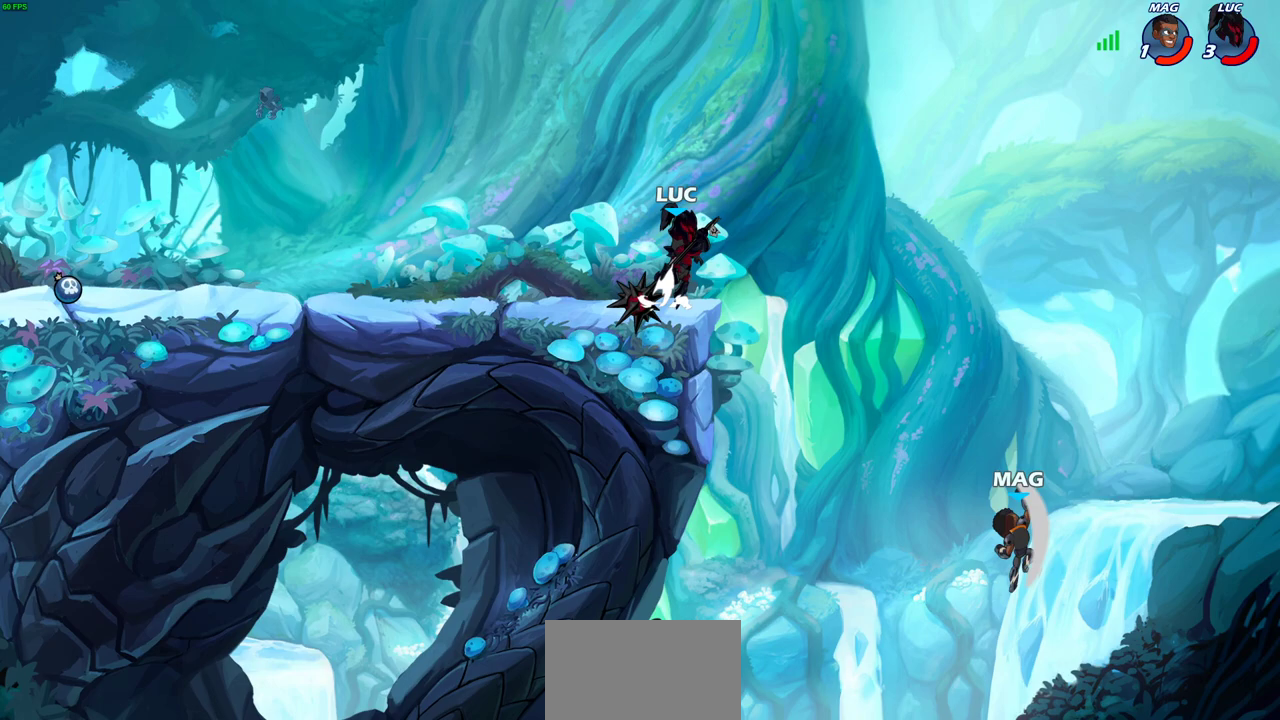
{"dt_ms": 300, "buttons": ["CIRCLE"], "left_stick": "down-left", "right_stick": "center", "events": [[50, "CIRCLE", "down"], [83, "CROSS", "up"], [100, "left_stick", "down"], [200, "left_stick", "down-left"]]}
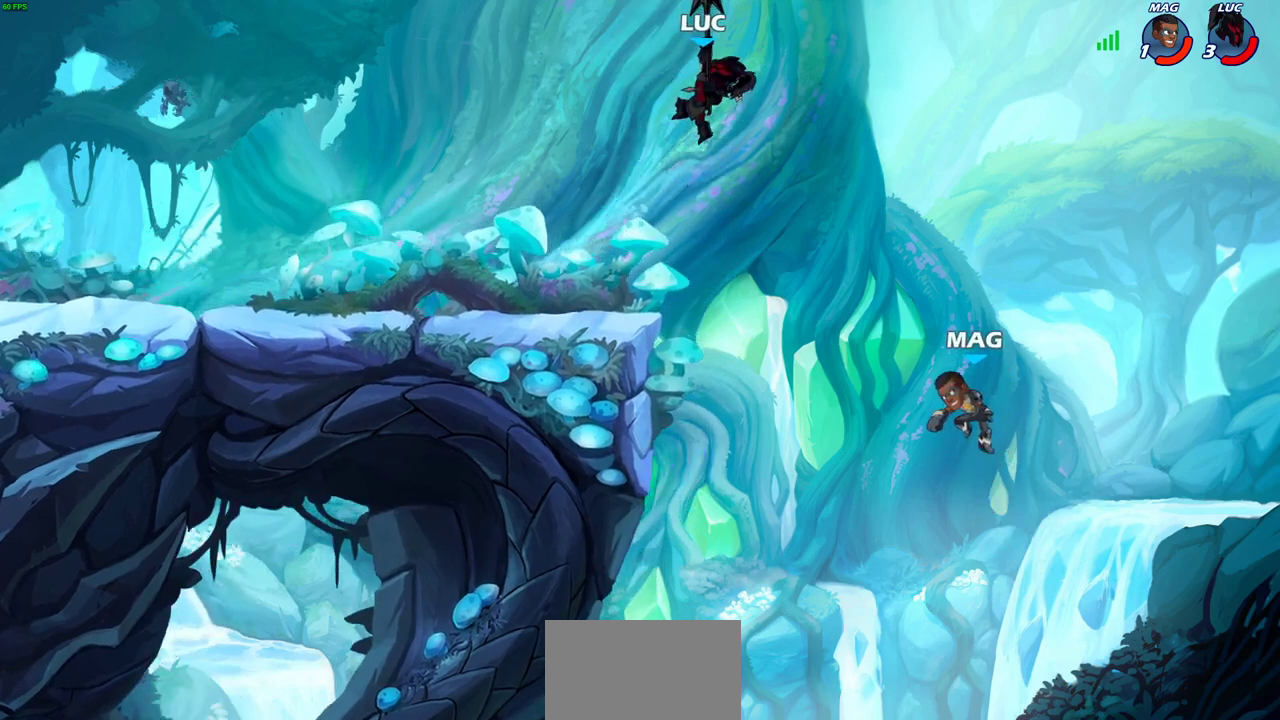
{"dt_ms": 800, "buttons": ["SQUARE"], "left_stick": "down", "right_stick": "center", "events": [[233, "CIRCLE", "up"], [250, "left_stick", "center"], [400, "left_stick", "left"], [583, "left_stick", "down-left"], [700, "left_stick", "down"], [717, "SQUARE", "down"]]}
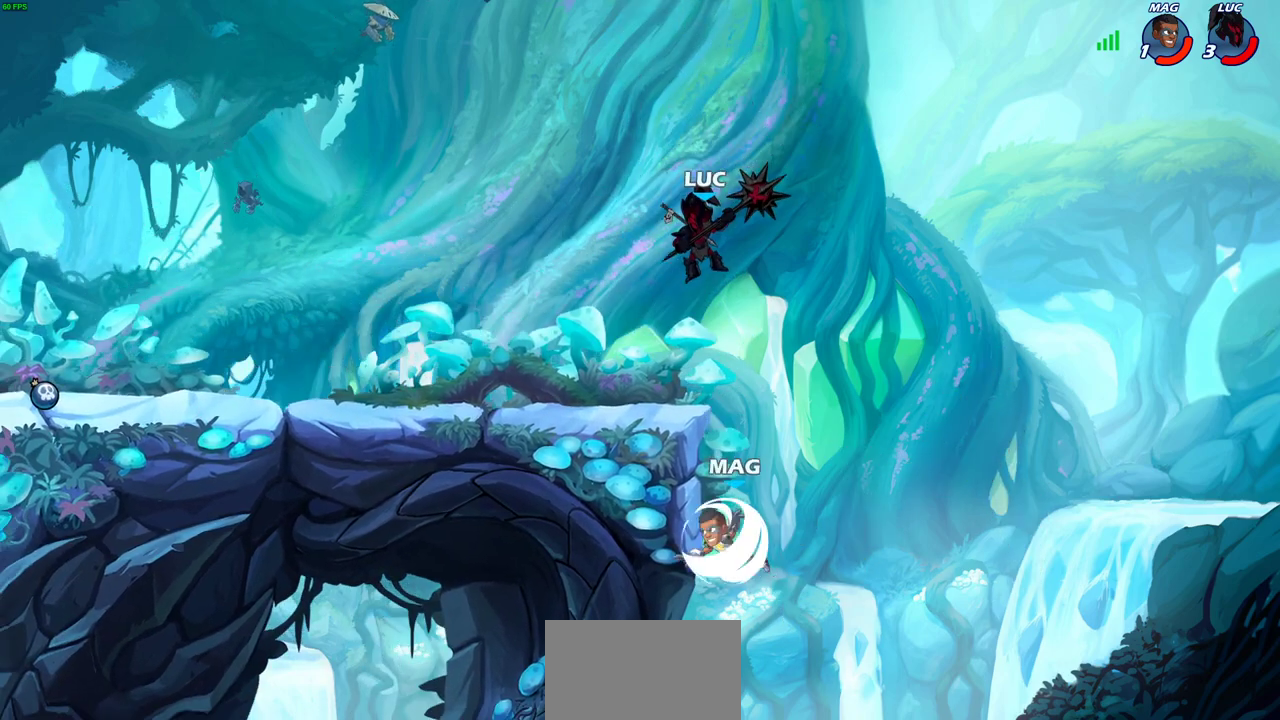
{"dt_ms": 400, "buttons": [], "left_stick": "center", "right_stick": "center", "events": [[17, "SQUARE", "up"], [317, "left_stick", "center"]]}
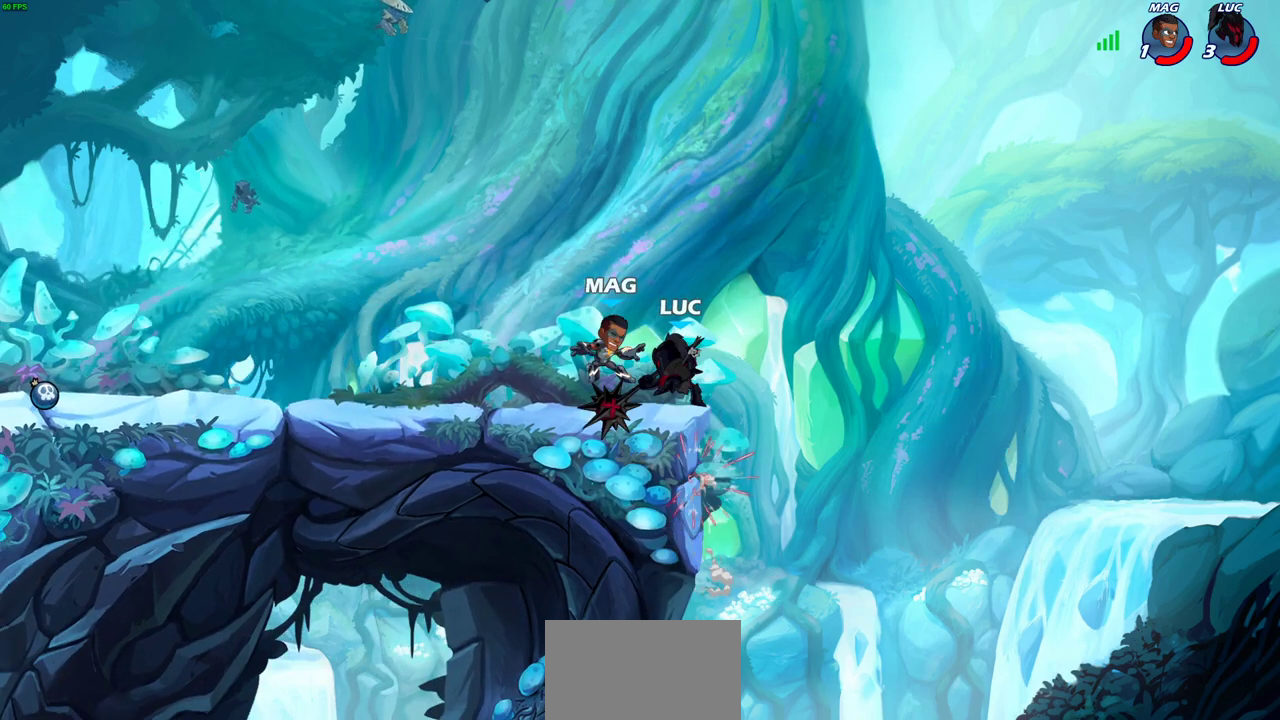
{"dt_ms": 300, "buttons": ["CROSS"], "left_stick": "left", "right_stick": "center", "events": [[150, "left_stick", "left"], [300, "CROSS", "down"]]}
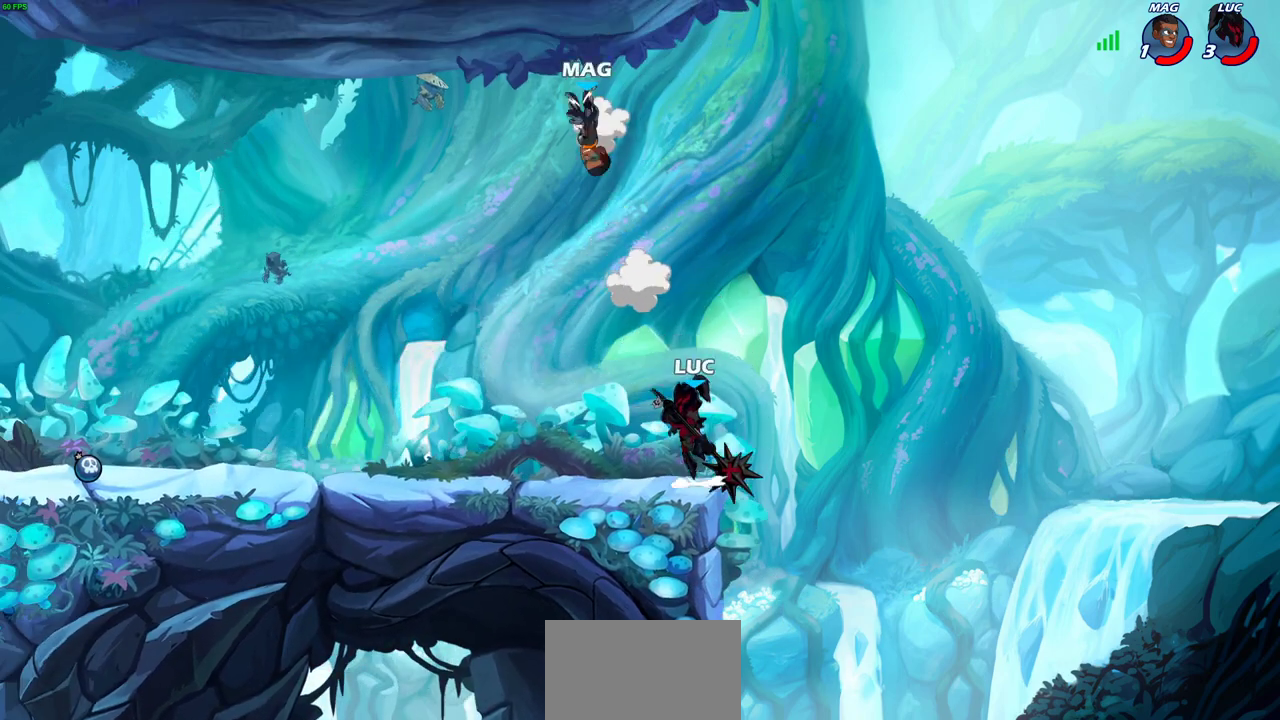
{"dt_ms": 800, "buttons": [], "left_stick": "center", "right_stick": "center", "events": [[117, "CROSS", "up"], [267, "left_stick", "down-left"], [400, "left_stick", "right"], [467, "left_stick", "center"]]}
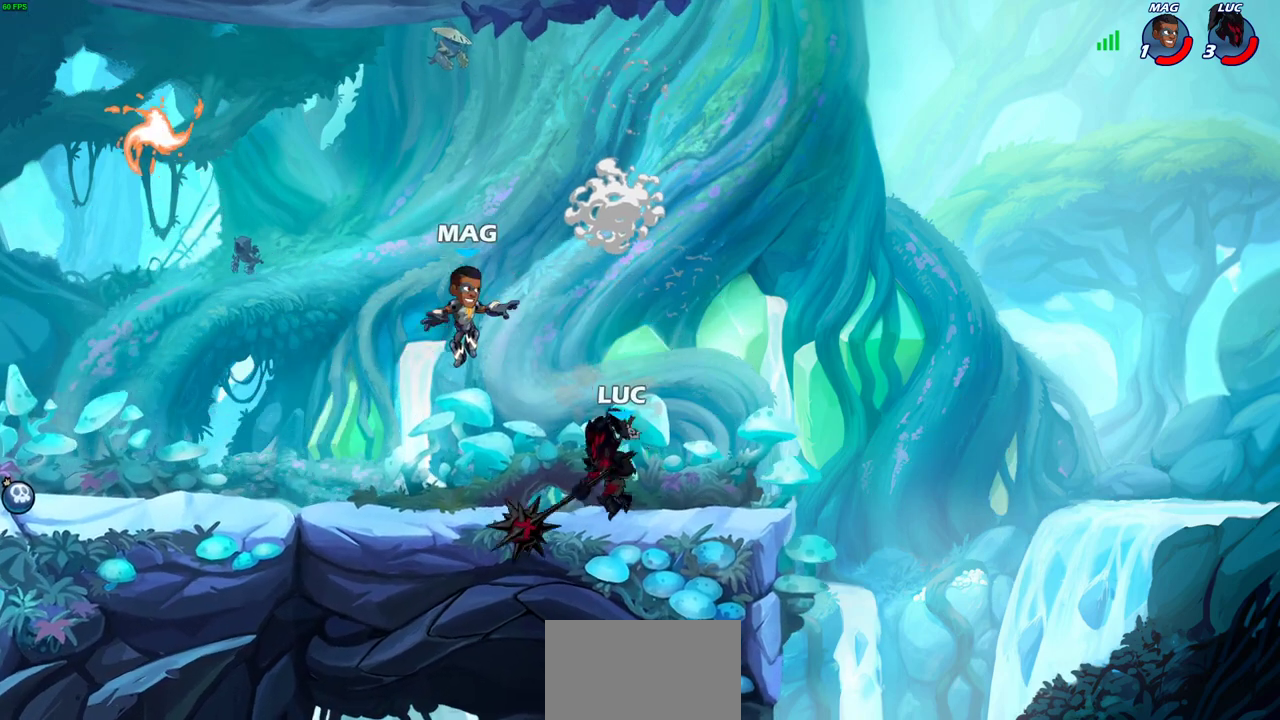
{"dt_ms": 600, "buttons": [], "left_stick": "center", "right_stick": "center", "events": [[50, "left_stick", "left"], [317, "R2", "down"], [333, "left_stick", "down"], [500, "left_stick", "center"], [600, "R2", "up"]]}
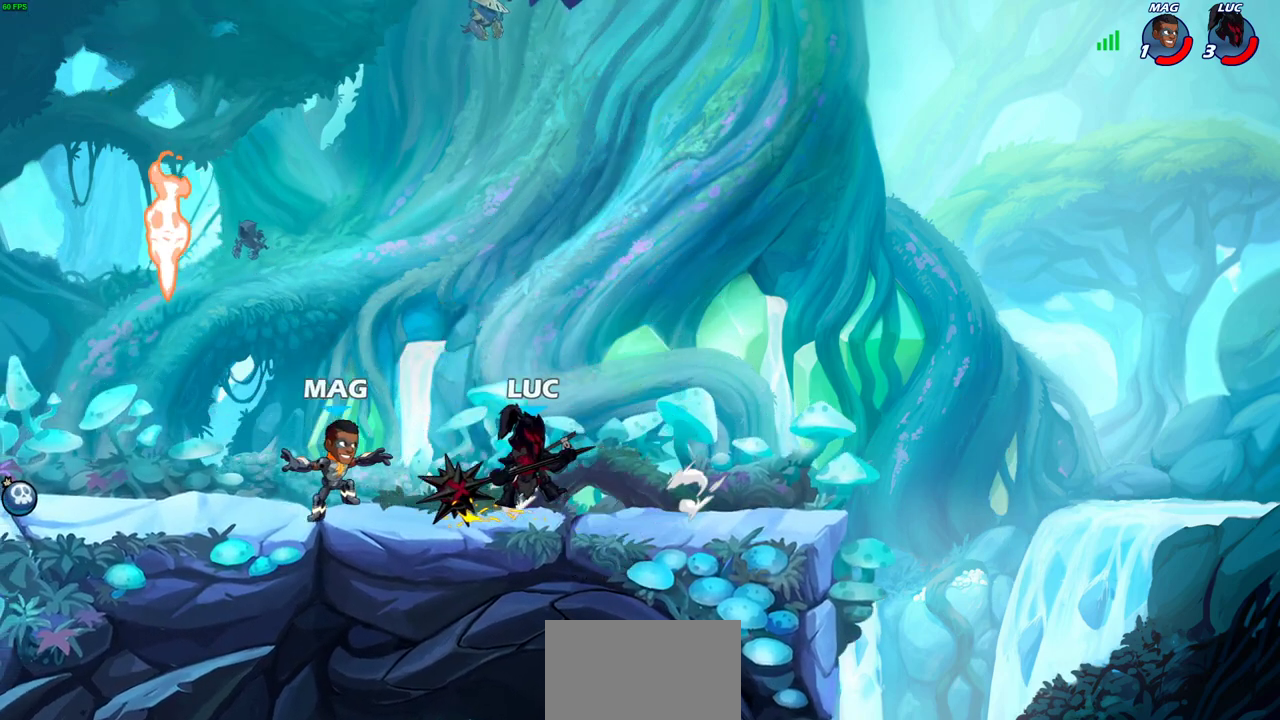
{"dt_ms": 300, "buttons": [], "left_stick": "down-left", "right_stick": "center", "events": [[83, "left_stick", "down-left"], [167, "R2", "down"], [200, "SQUARE", "down"], [250, "SQUARE", "up"], [283, "R2", "up"]]}
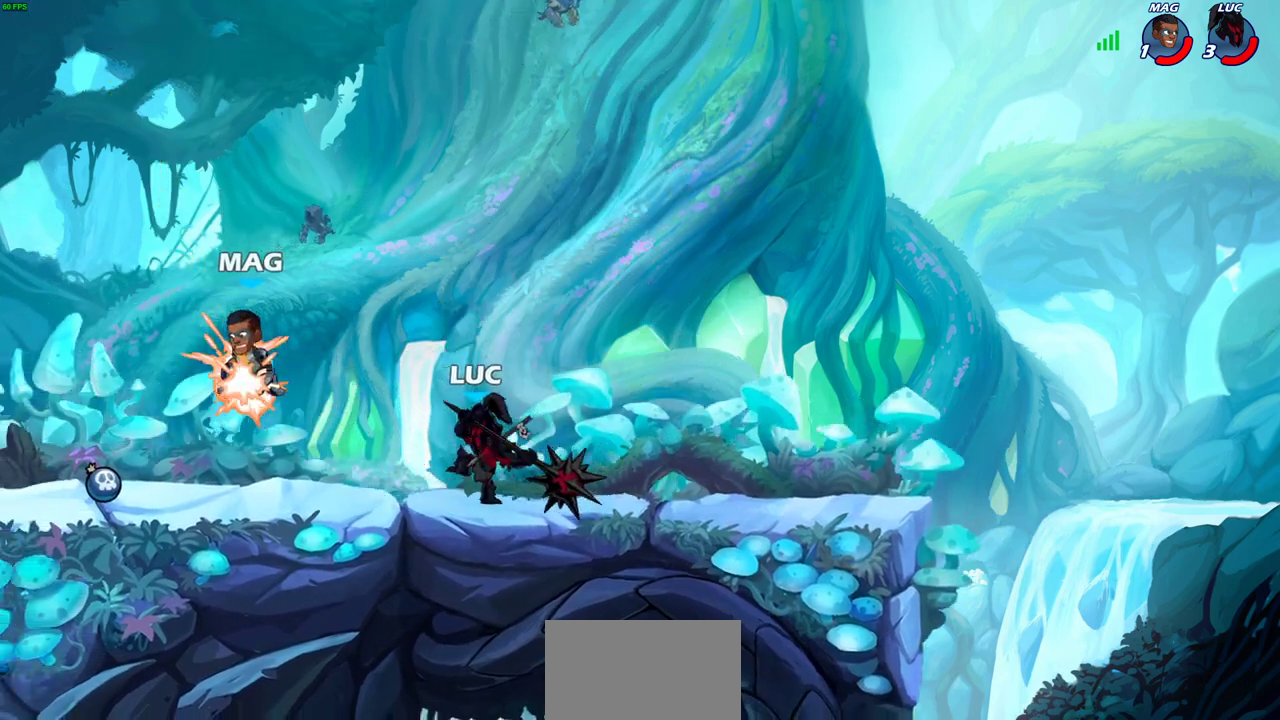
{"dt_ms": 600, "buttons": [], "left_stick": "center", "right_stick": "center", "events": [[83, "left_stick", "center"], [417, "CROSS", "down"], [600, "CROSS", "up"]]}
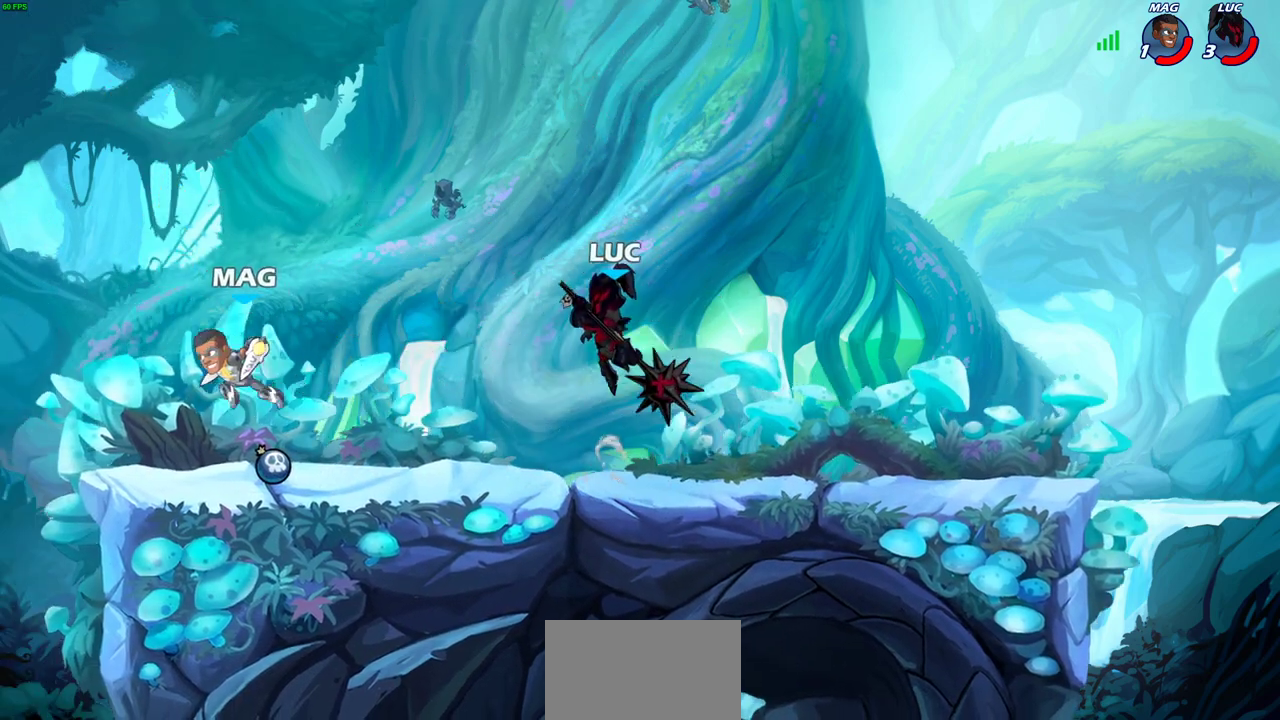
{"dt_ms": 400, "buttons": ["R2"], "left_stick": "center", "right_stick": "center", "events": [[33, "left_stick", "down-left"], [167, "left_stick", "left"], [300, "R2", "down"], [300, "SQUARE", "down"], [333, "left_stick", "center"], [400, "SQUARE", "up"]]}
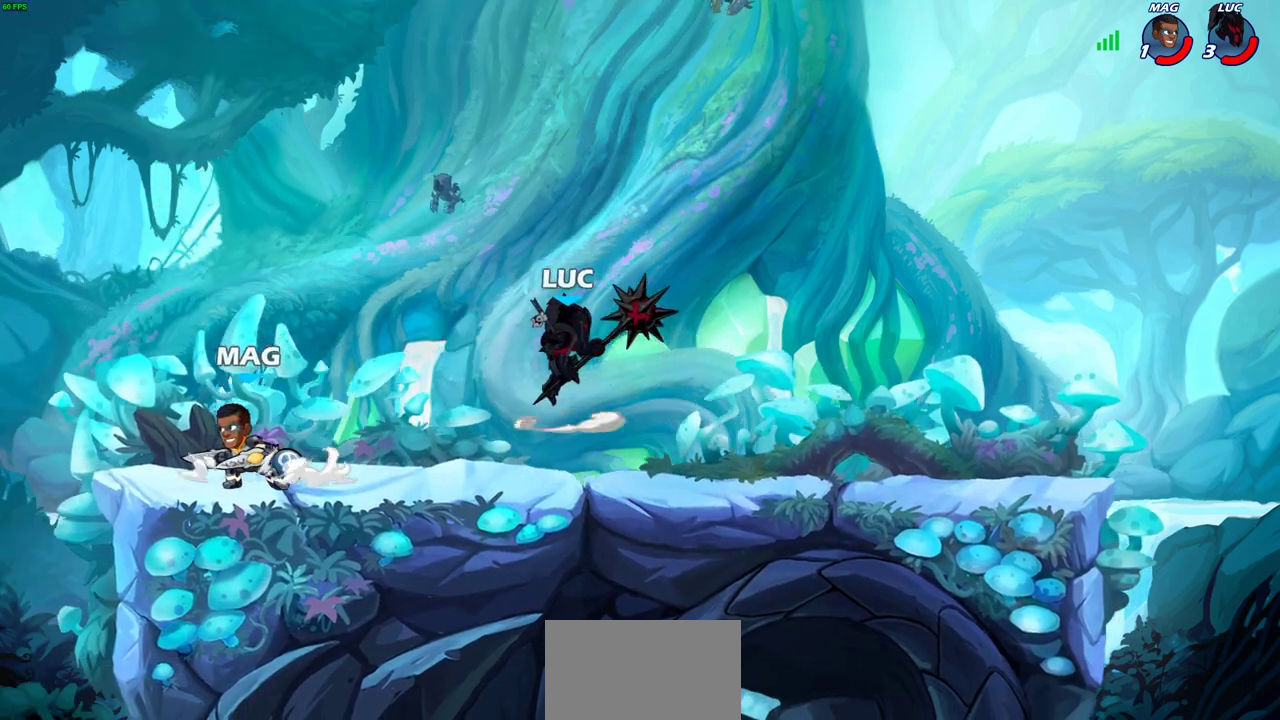
{"dt_ms": 300, "buttons": [], "left_stick": "center", "right_stick": "center", "events": [[17, "R2", "up"]]}
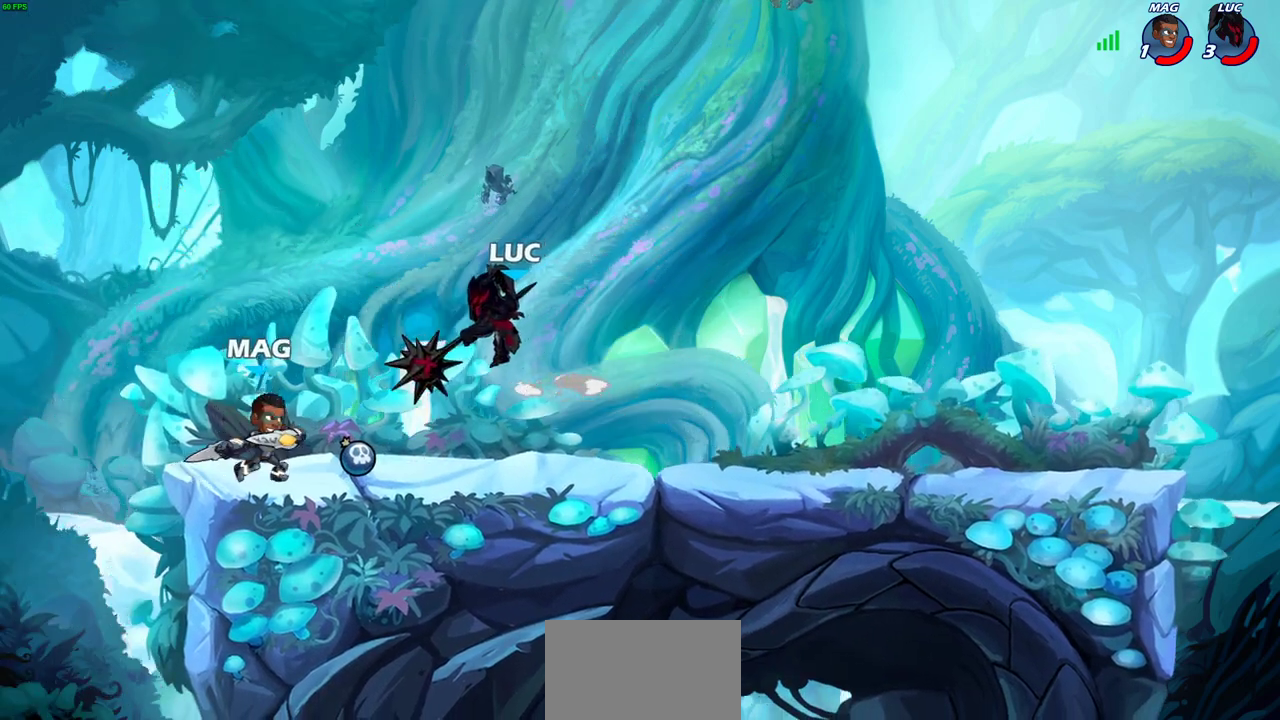
{"dt_ms": 800, "buttons": [], "left_stick": "left", "right_stick": "center", "events": [[50, "left_stick", "right"], [183, "CROSS", "down"], [400, "CROSS", "up"], [483, "left_stick", "down-right"], [583, "left_stick", "down"], [650, "left_stick", "down-left"], [767, "left_stick", "left"]]}
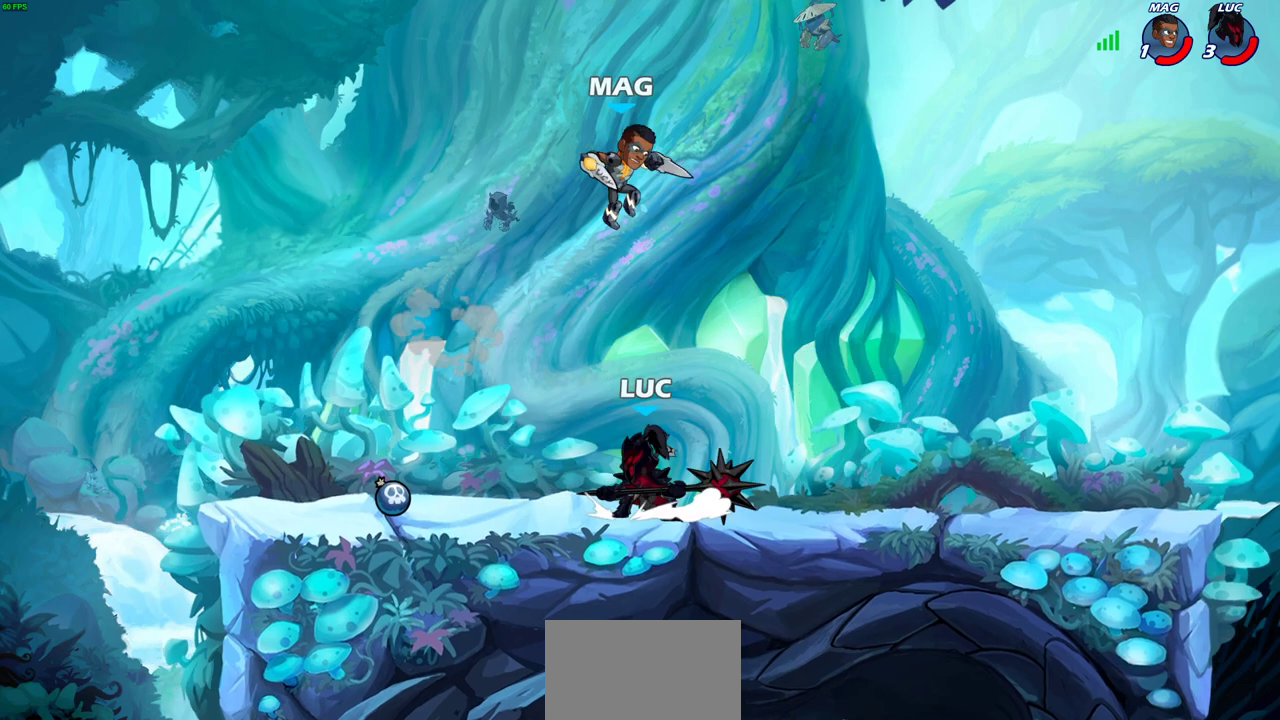
{"dt_ms": 600, "buttons": [], "left_stick": "right", "right_stick": "center", "events": [[67, "R2", "down"], [183, "left_stick", "up-left"], [217, "R2", "up"], [450, "left_stick", "right"]]}
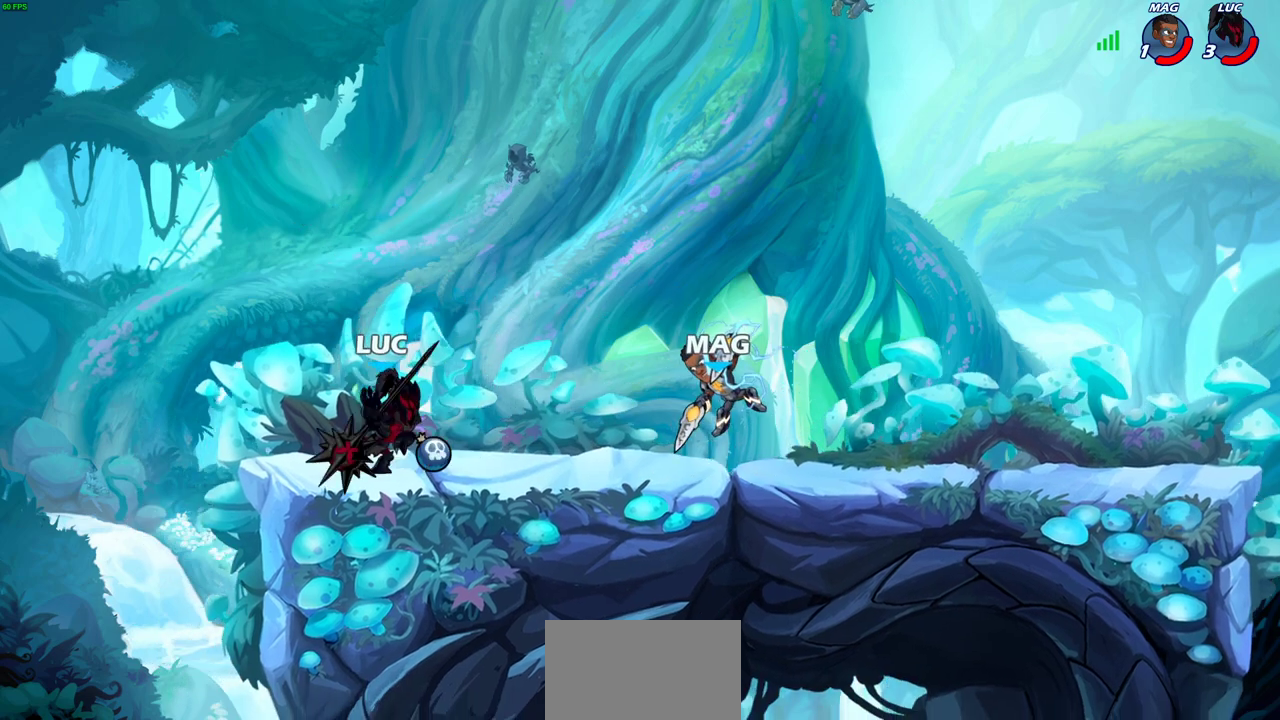
{"dt_ms": 300, "buttons": [], "left_stick": "right", "right_stick": "center", "events": [[133, "left_stick", "left"], [283, "left_stick", "right"]]}
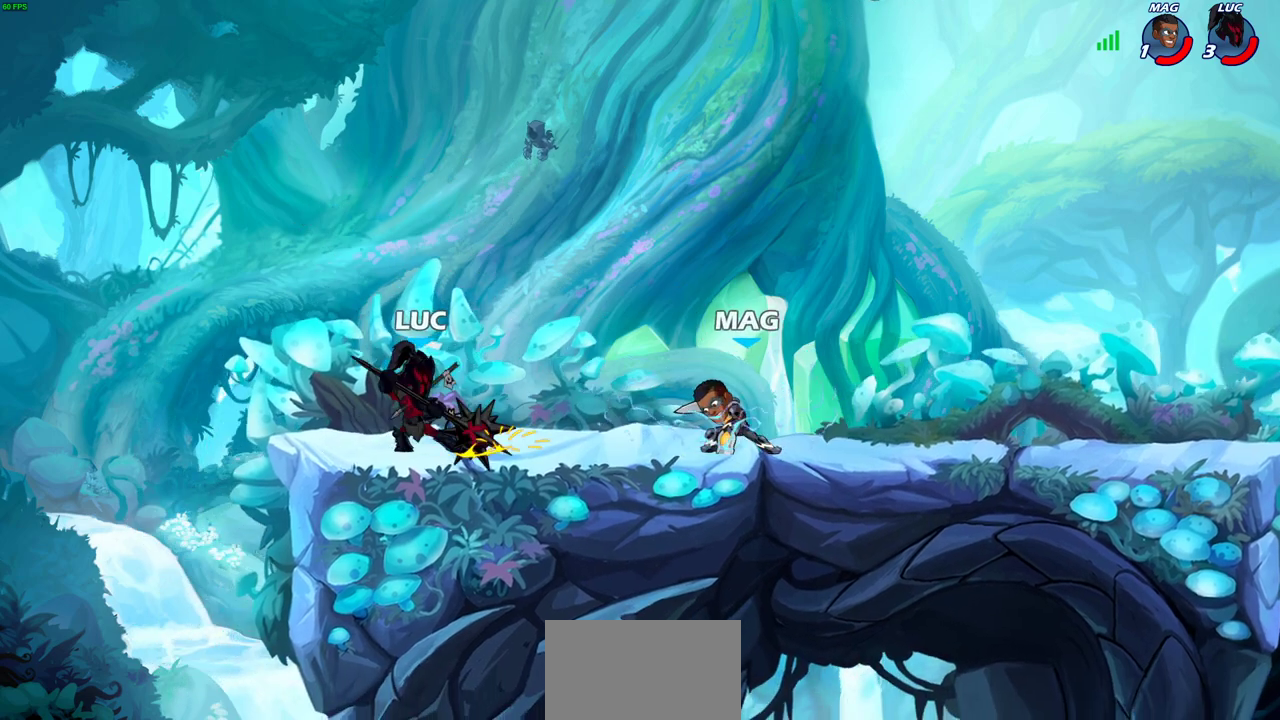
{"dt_ms": 400, "buttons": [], "left_stick": "center", "right_stick": "center", "events": [[67, "R2", "down"], [100, "left_stick", "down-right"], [133, "SQUARE", "down"], [167, "left_stick", "down"], [183, "R2", "up"], [250, "SQUARE", "up"], [300, "left_stick", "center"]]}
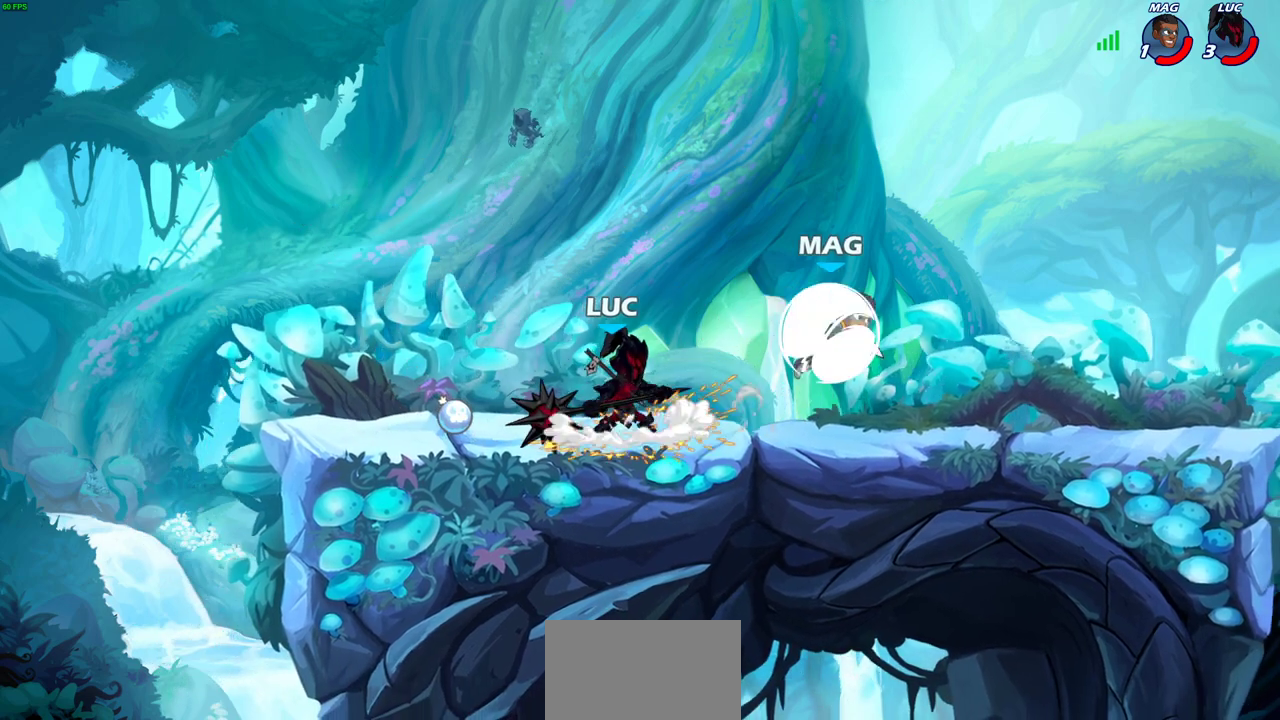
{"dt_ms": 700, "buttons": ["R2"], "left_stick": "left", "right_stick": "center", "events": [[533, "left_stick", "left"], [600, "R2", "down"]]}